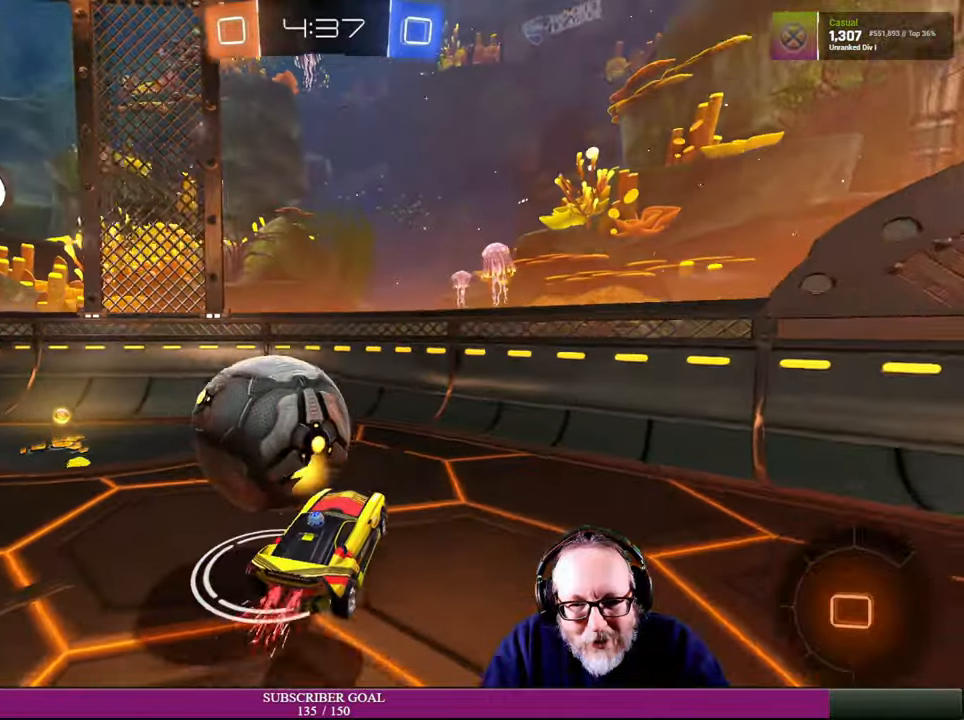
Gameplay with a controller (PlayStation layout); each line is a JSON object with the inputs held at the frame after it. "events" lists button and stick changes between this image and that frame as [ms after this image, input, new state], when the widget could be followed in between. Not read: R3.
{"buttons": ["R2"], "left_stick": "left", "right_stick": "center", "events": [[50, "R1", "down"], [66, "CROSS", "down"], [100, "R1", "up"], [116, "CROSS", "up"]]}
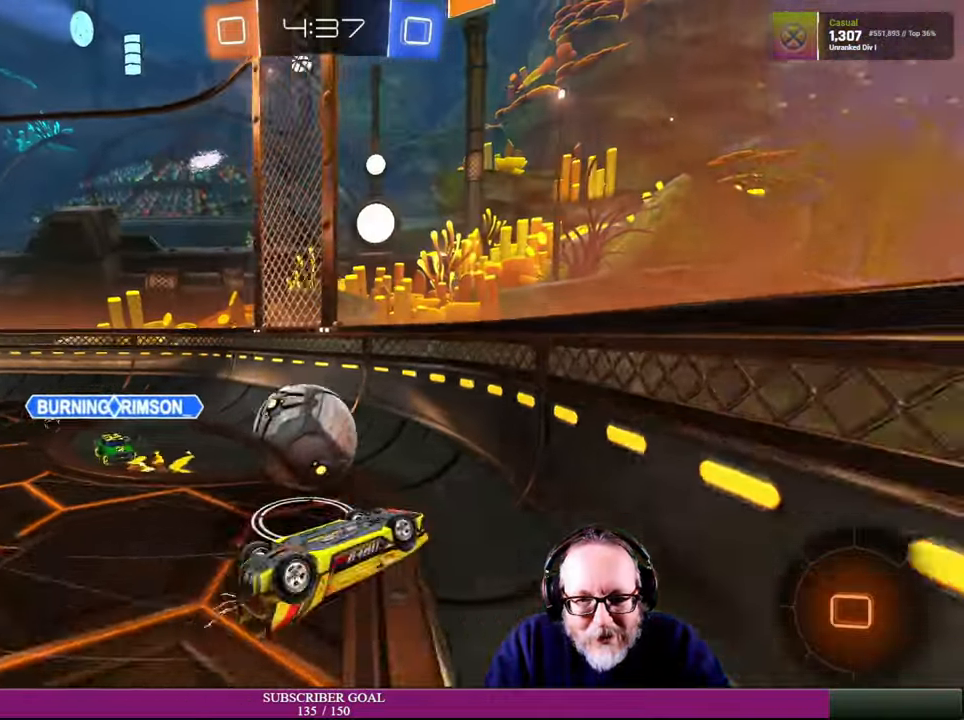
{"buttons": ["R2"], "left_stick": "center", "right_stick": "center", "events": [[500, "left_stick", "center"]]}
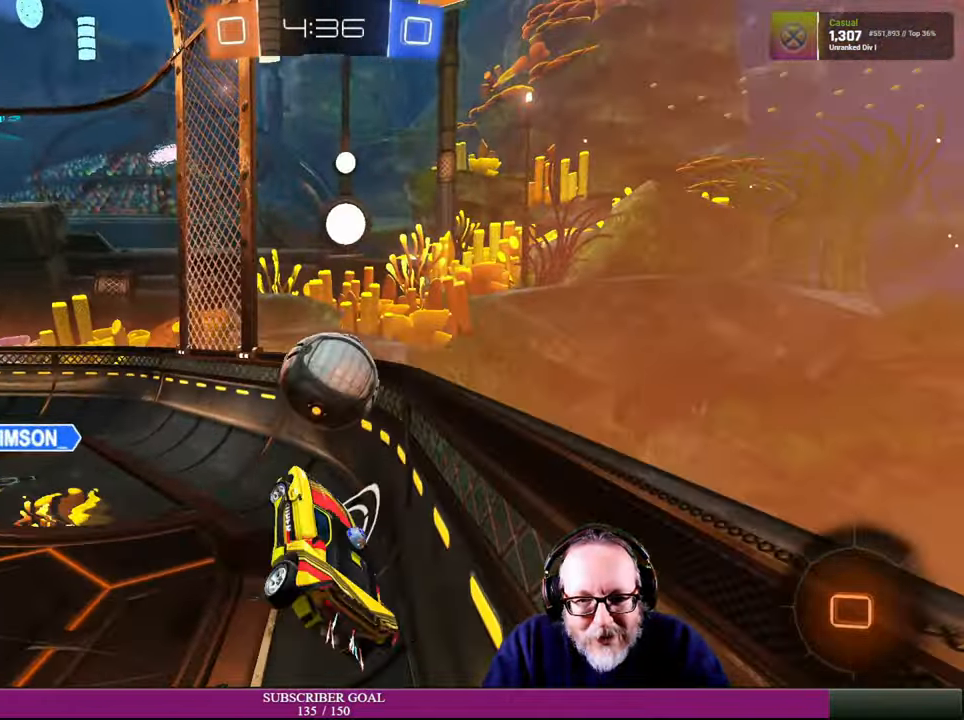
{"buttons": ["R2"], "left_stick": "down-right", "right_stick": "center", "events": [[66, "left_stick", "right"], [116, "left_stick", "down-right"]]}
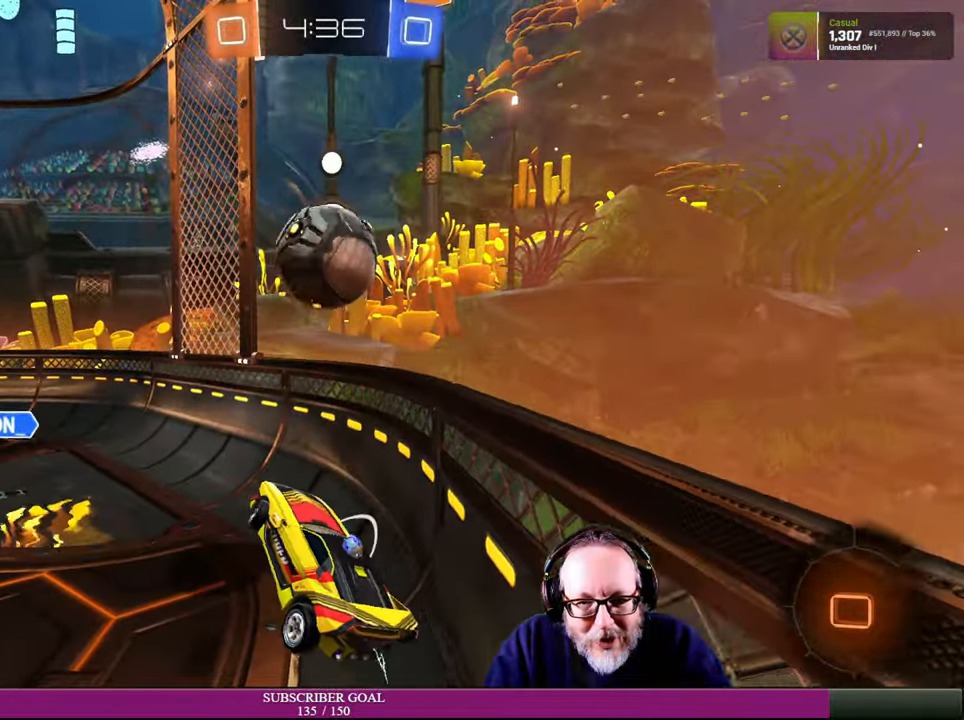
{"buttons": [], "left_stick": "up-left", "right_stick": "center", "events": [[50, "R2", "up"], [116, "left_stick", "center"], [200, "left_stick", "up-left"]]}
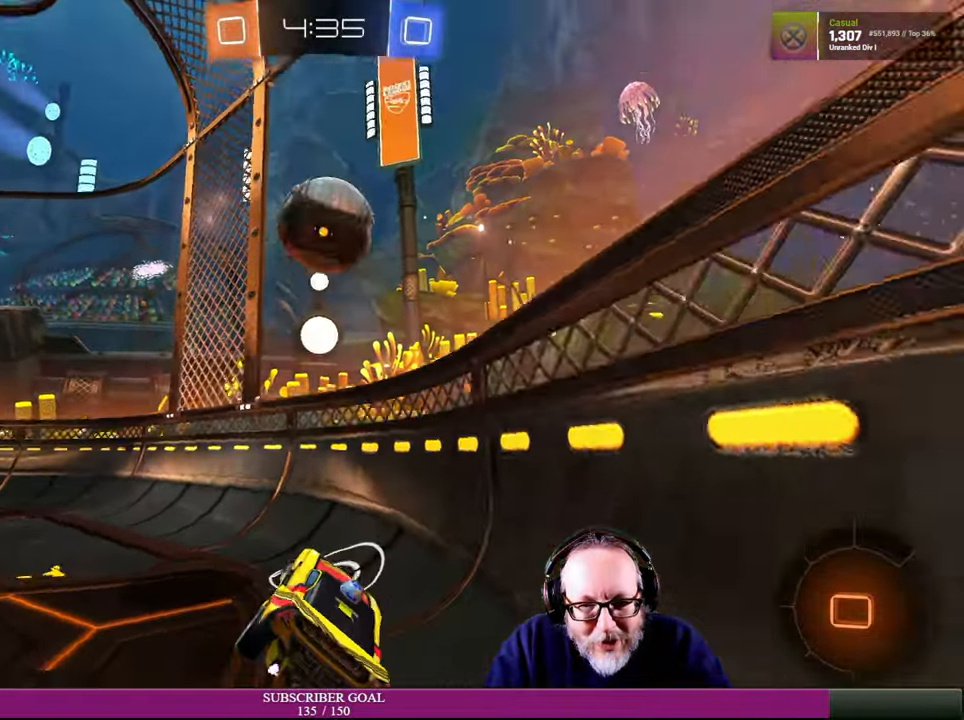
{"buttons": [], "left_stick": "right", "right_stick": "center", "events": [[16, "left_stick", "left"], [166, "left_stick", "center"], [266, "R2", "down"], [450, "R2", "up"], [483, "left_stick", "right"]]}
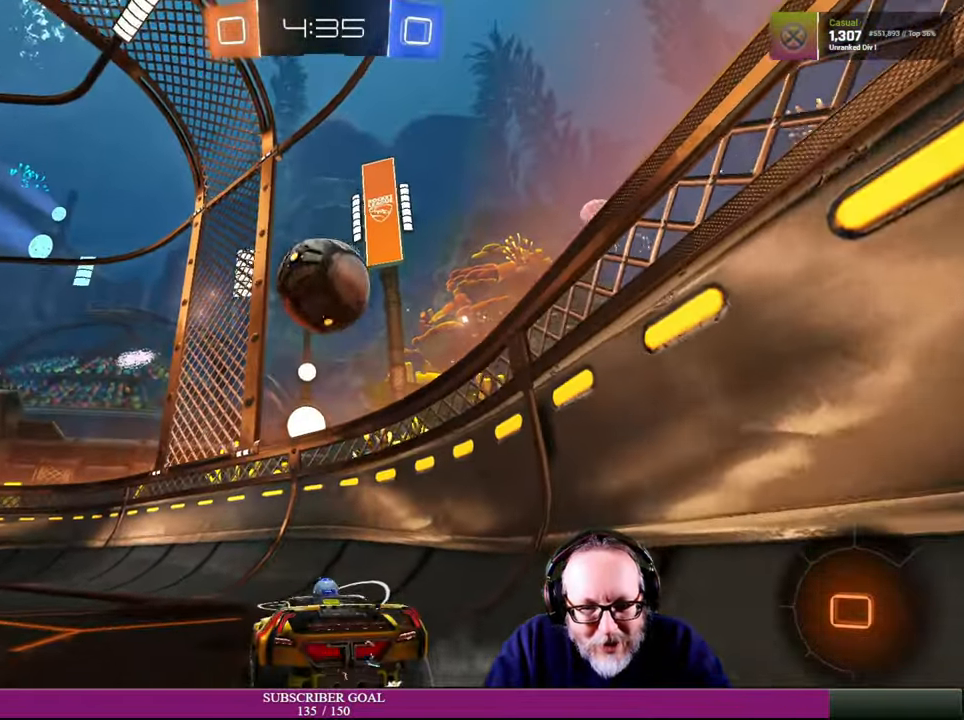
{"buttons": ["R2"], "left_stick": "center", "right_stick": "center", "events": [[33, "R2", "down"], [116, "left_stick", "up"], [200, "left_stick", "center"], [316, "R2", "up"], [433, "R2", "down"]]}
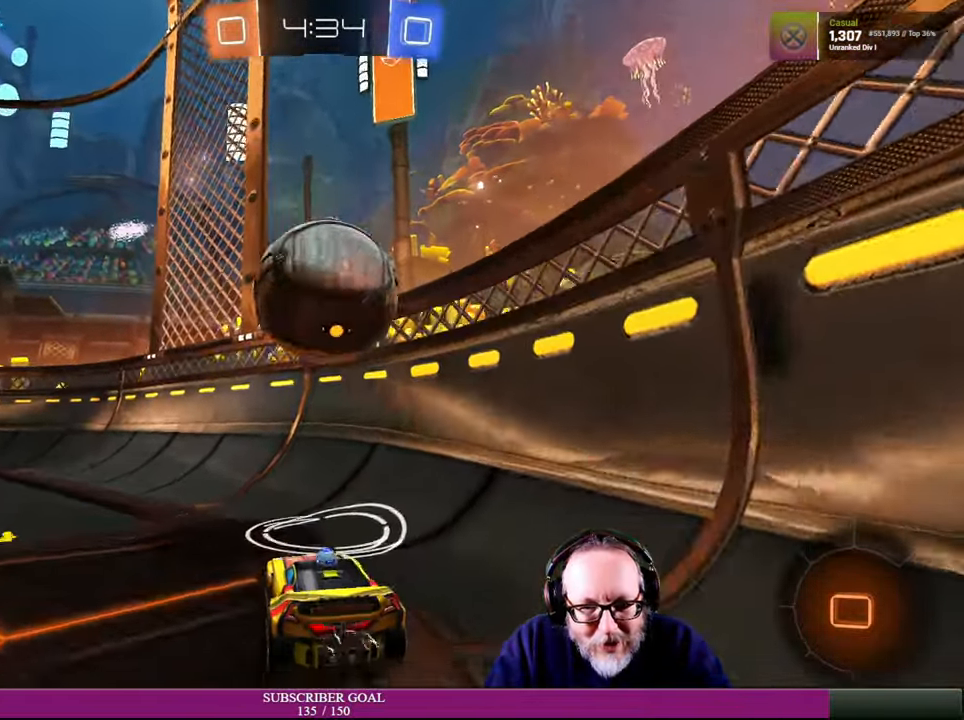
{"buttons": ["R2"], "left_stick": "center", "right_stick": "center", "events": [[83, "left_stick", "right"], [216, "R2", "up"], [250, "left_stick", "center"], [383, "L2", "down"], [450, "L2", "up"], [500, "R2", "down"]]}
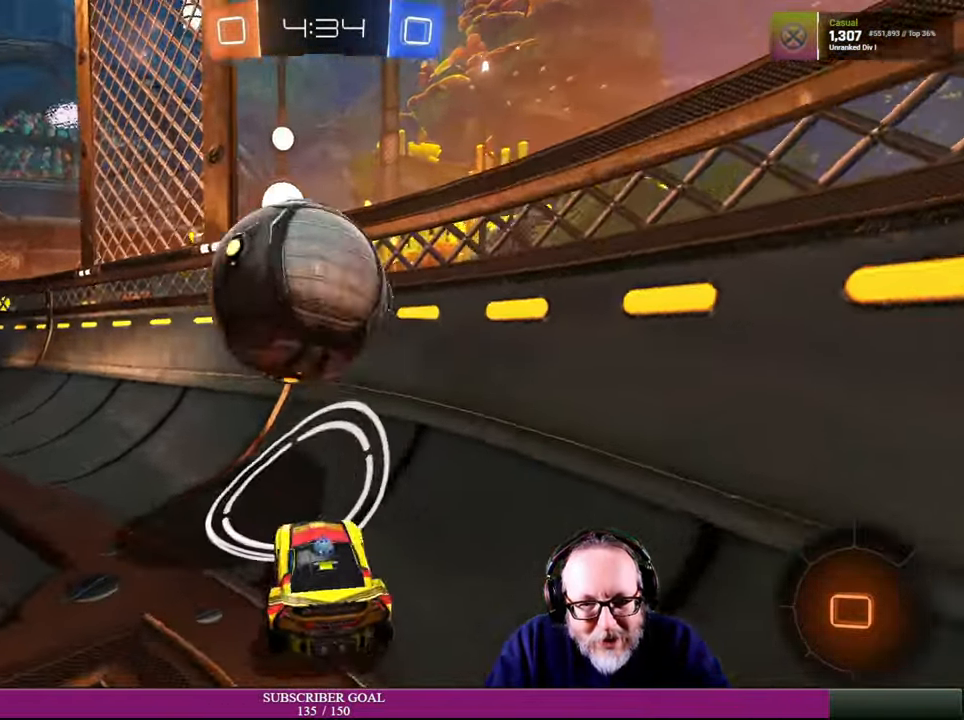
{"buttons": ["R2"], "left_stick": "left", "right_stick": "center", "events": [[66, "left_stick", "left"], [166, "R2", "up"], [416, "R2", "down"]]}
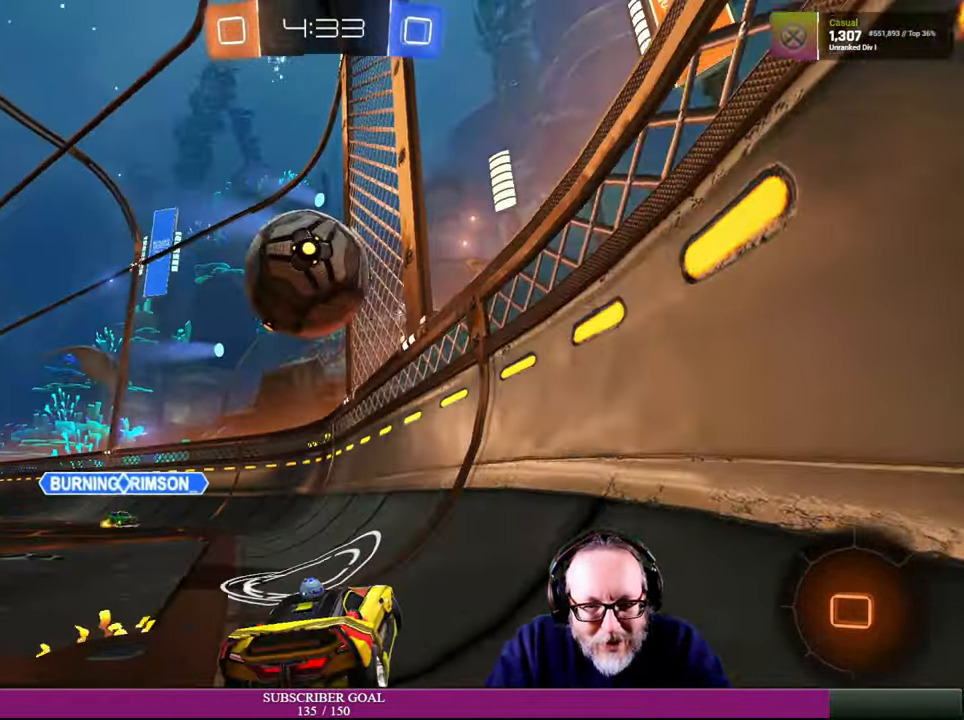
{"buttons": ["CROSS", "R1", "R2"], "left_stick": "down", "right_stick": "center", "events": [[150, "left_stick", "center"], [266, "R1", "down"], [300, "left_stick", "down-right"], [383, "CROSS", "down"], [400, "left_stick", "down"]]}
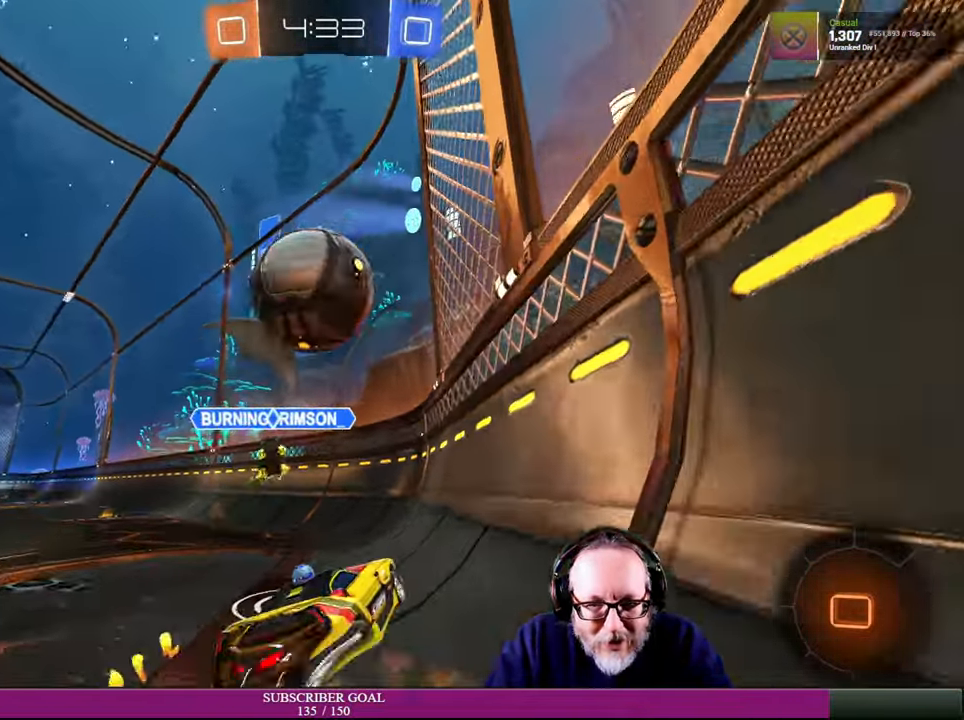
{"buttons": ["R2"], "left_stick": "left", "right_stick": "center", "events": [[16, "left_stick", "down-left"], [116, "left_stick", "left"], [250, "R1", "up"], [333, "CROSS", "up"]]}
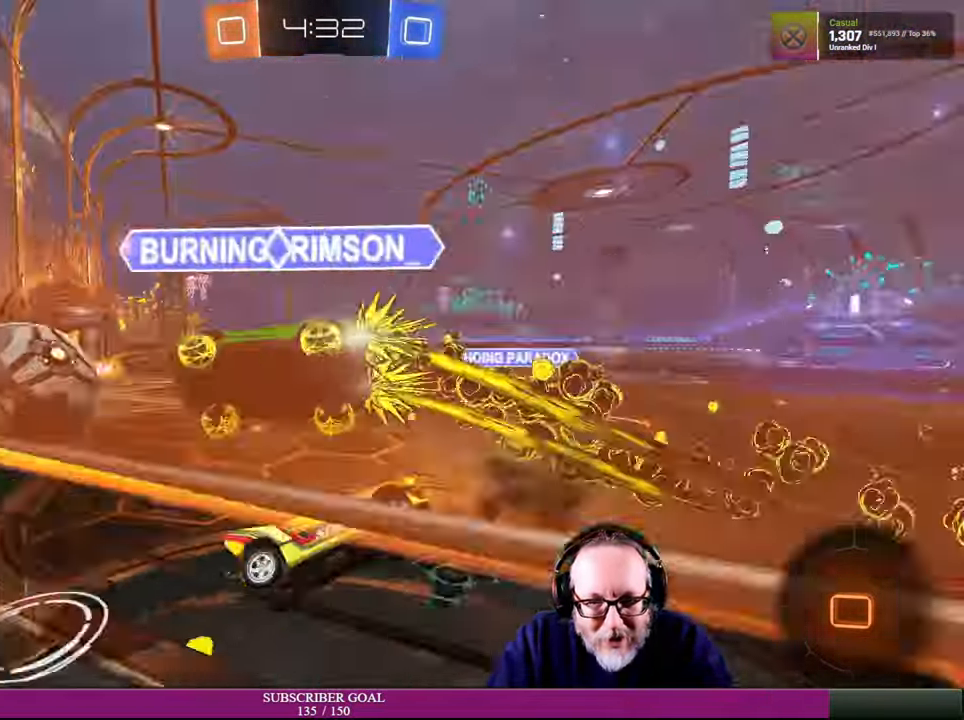
{"buttons": ["R2"], "left_stick": "down", "right_stick": "center", "events": [[283, "left_stick", "down-left"], [416, "left_stick", "down"]]}
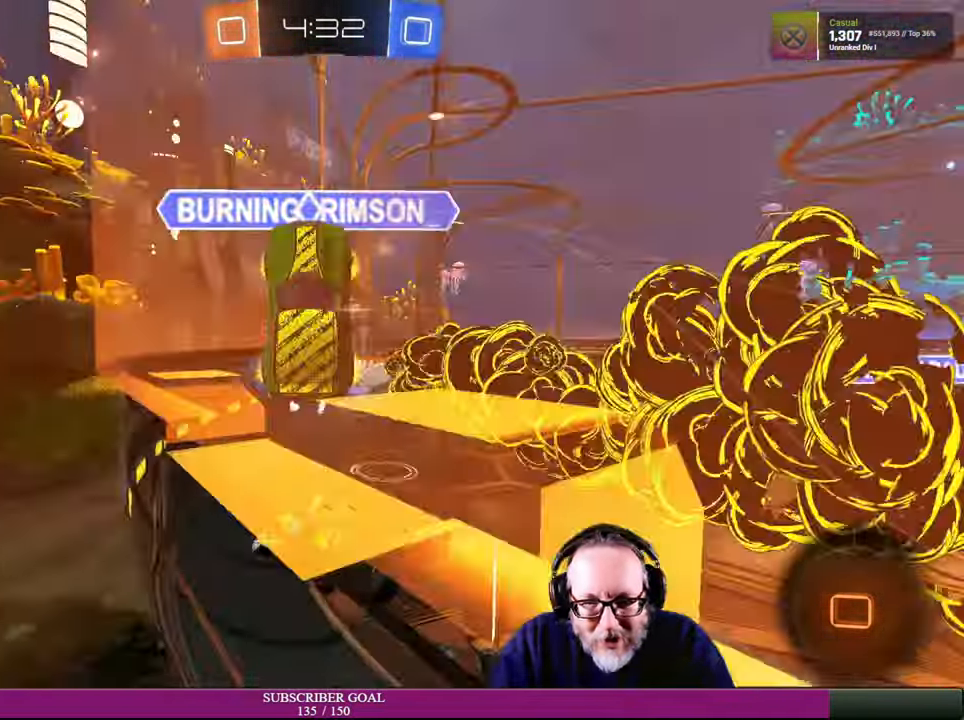
{"buttons": ["R2"], "left_stick": "center", "right_stick": "center", "events": [[100, "left_stick", "center"]]}
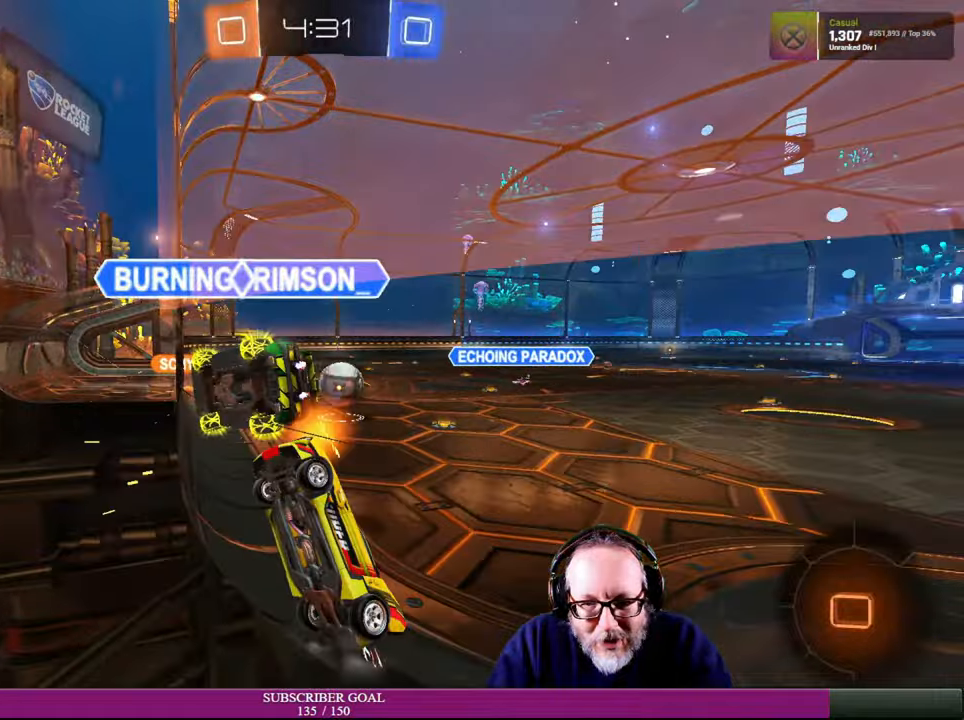
{"buttons": ["R2"], "left_stick": "down-right", "right_stick": "center", "events": [[350, "left_stick", "down-right"]]}
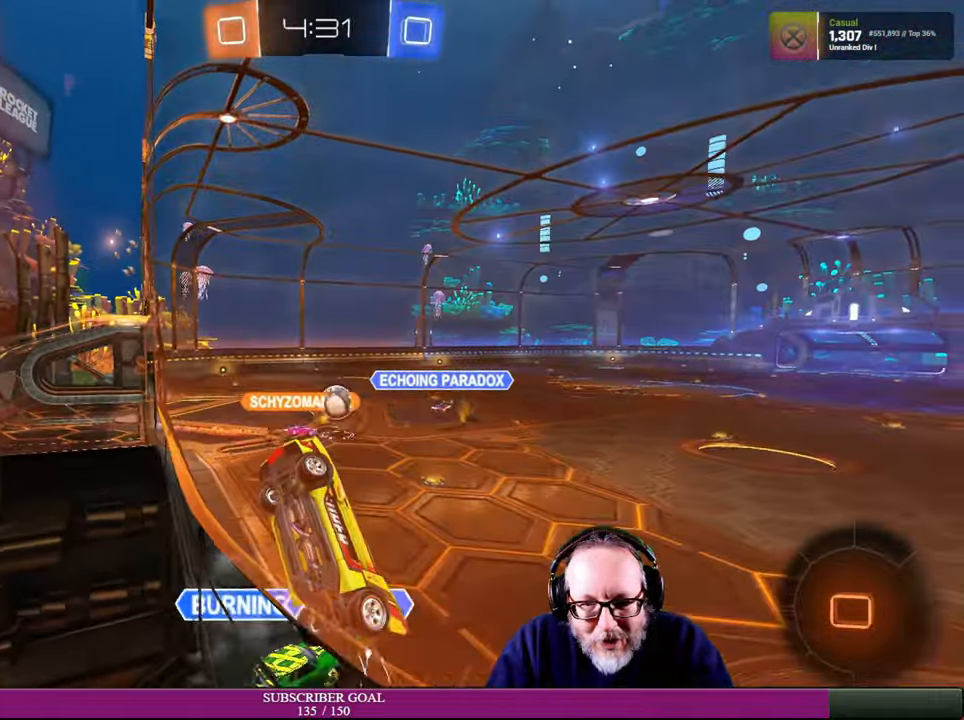
{"buttons": ["R2"], "left_stick": "down-right", "right_stick": "center", "events": []}
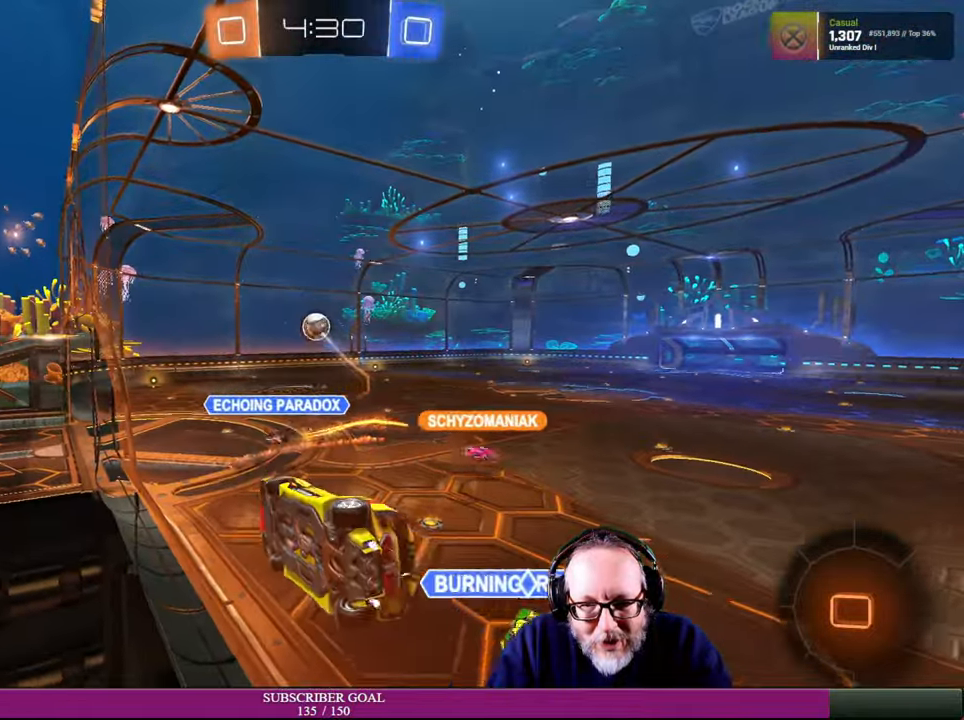
{"buttons": ["R2"], "left_stick": "right", "right_stick": "center", "events": [[117, "left_stick", "right"]]}
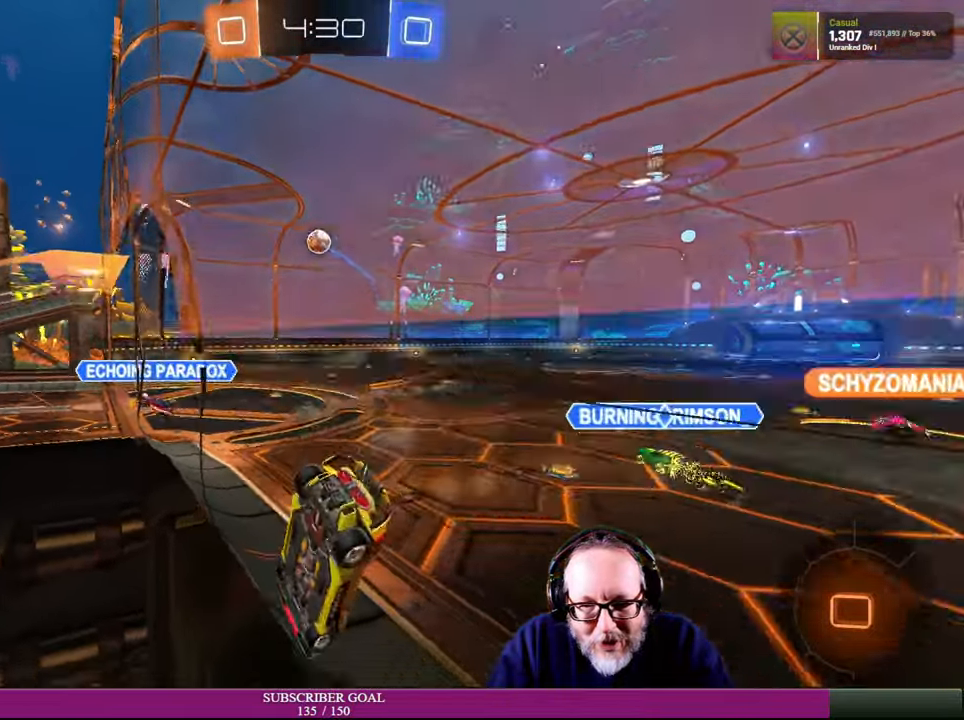
{"buttons": ["R2"], "left_stick": "left", "right_stick": "center", "events": [[234, "left_stick", "center"], [434, "left_stick", "left"]]}
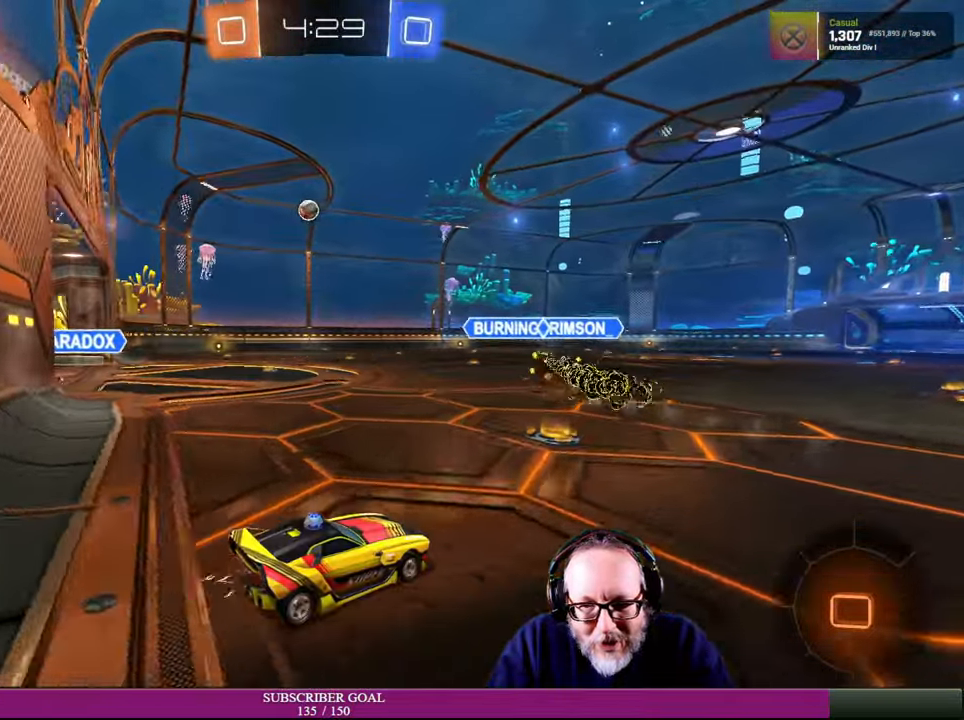
{"buttons": [], "left_stick": "left", "right_stick": "center", "events": [[34, "left_stick", "center"], [150, "left_stick", "up-left"], [367, "R2", "up"], [450, "left_stick", "left"]]}
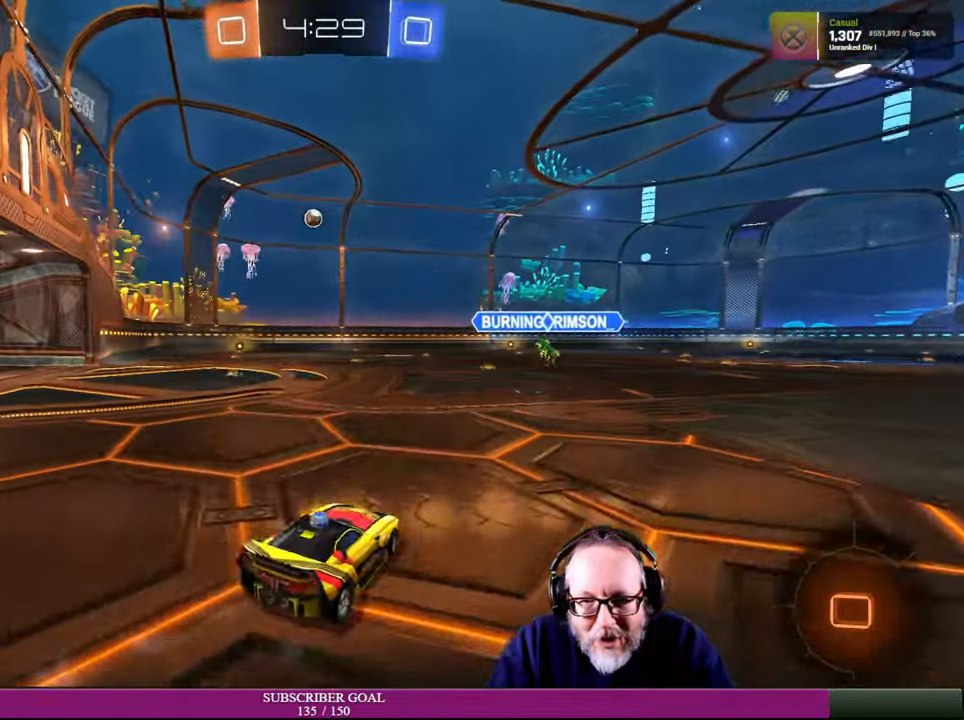
{"buttons": ["R2"], "left_stick": "left", "right_stick": "center", "events": [[50, "R2", "down"], [317, "left_stick", "center"], [467, "left_stick", "left"]]}
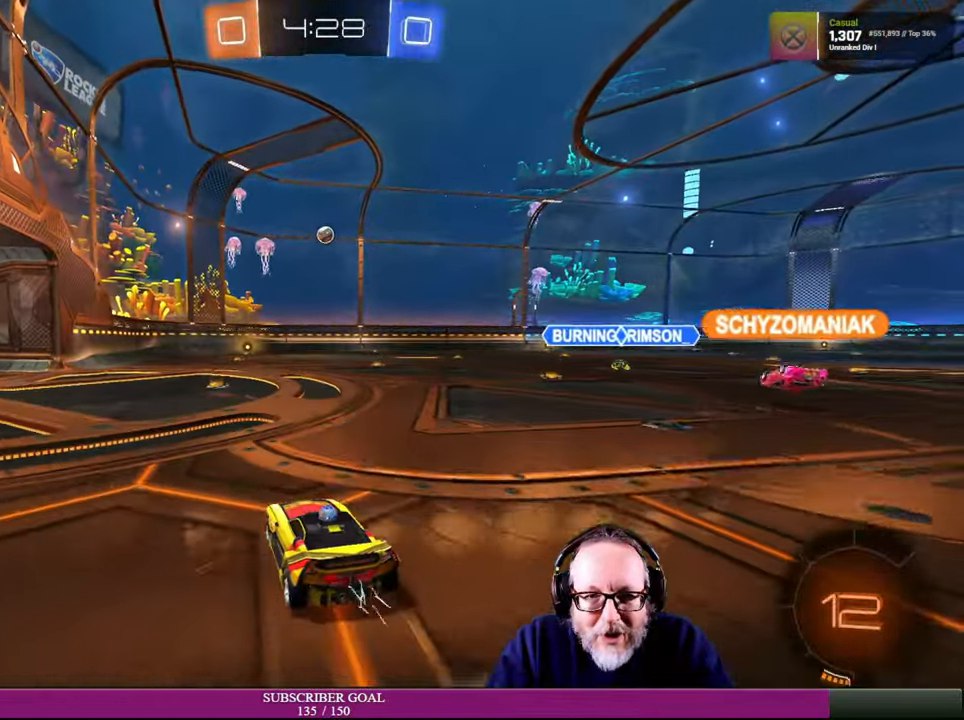
{"buttons": [], "left_stick": "right", "right_stick": "center", "events": [[67, "left_stick", "center"], [284, "R2", "up"], [284, "left_stick", "right"]]}
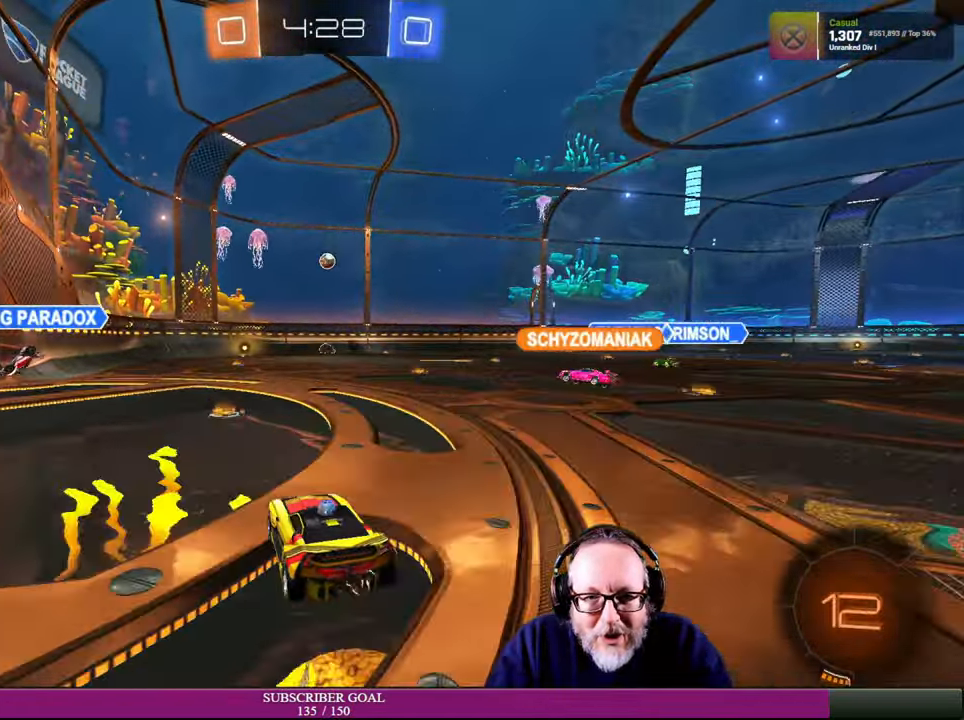
{"buttons": ["R2"], "left_stick": "down", "right_stick": "center", "events": [[17, "left_stick", "center"], [34, "R2", "down"], [167, "left_stick", "left"], [467, "left_stick", "down"]]}
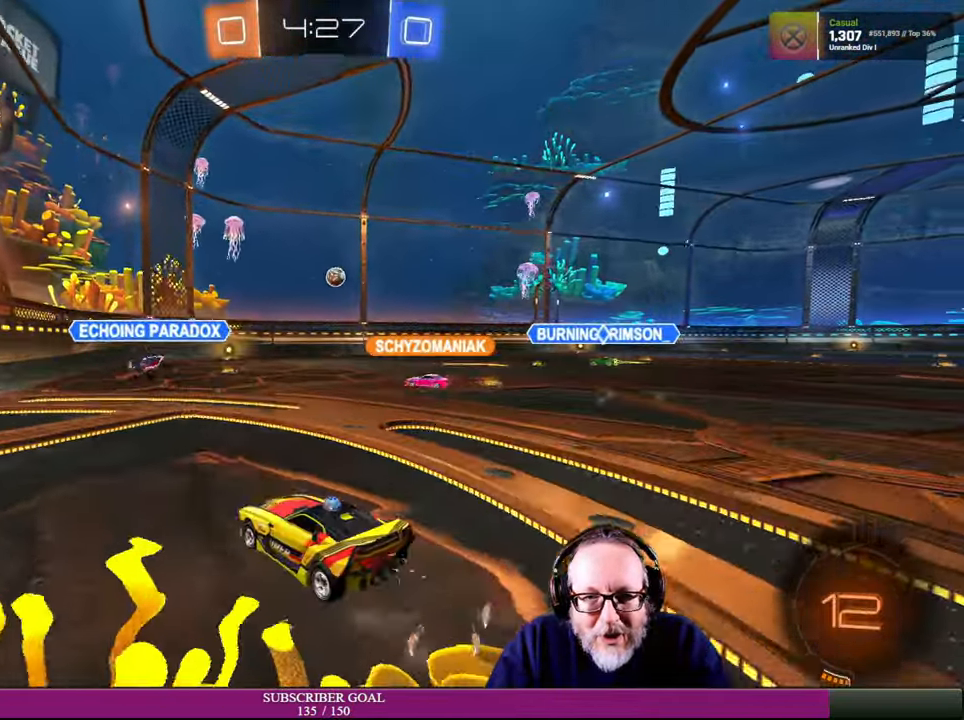
{"buttons": ["L2"], "left_stick": "center", "right_stick": "center", "events": [[17, "left_stick", "down-right"], [67, "R2", "up"], [200, "left_stick", "right"], [300, "left_stick", "center"], [317, "L2", "down"]]}
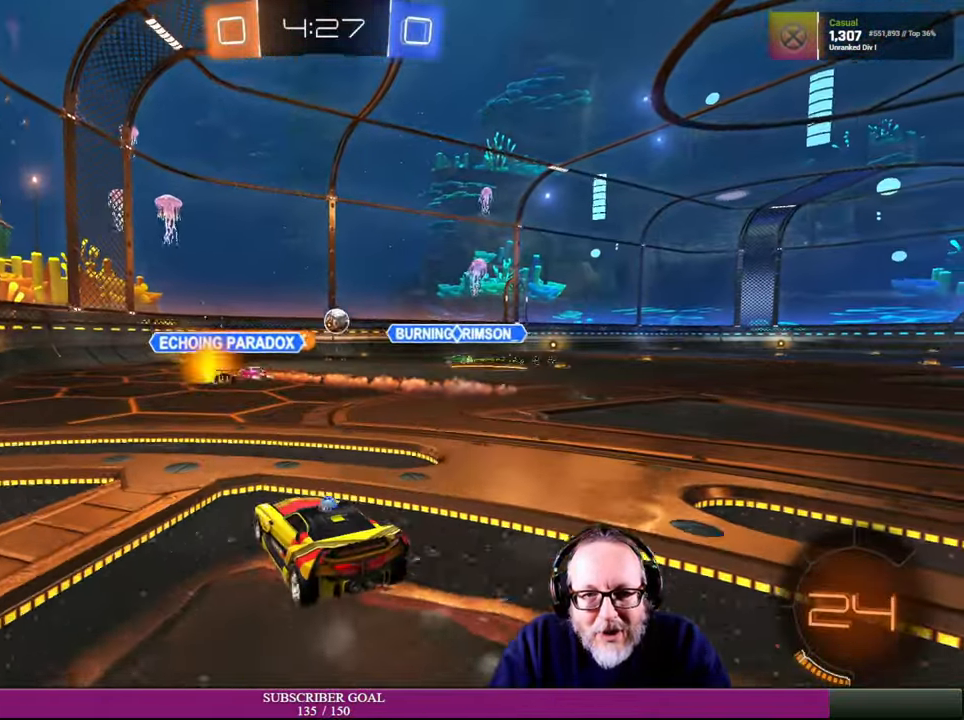
{"buttons": [], "left_stick": "center", "right_stick": "center", "events": [[384, "L2", "up"]]}
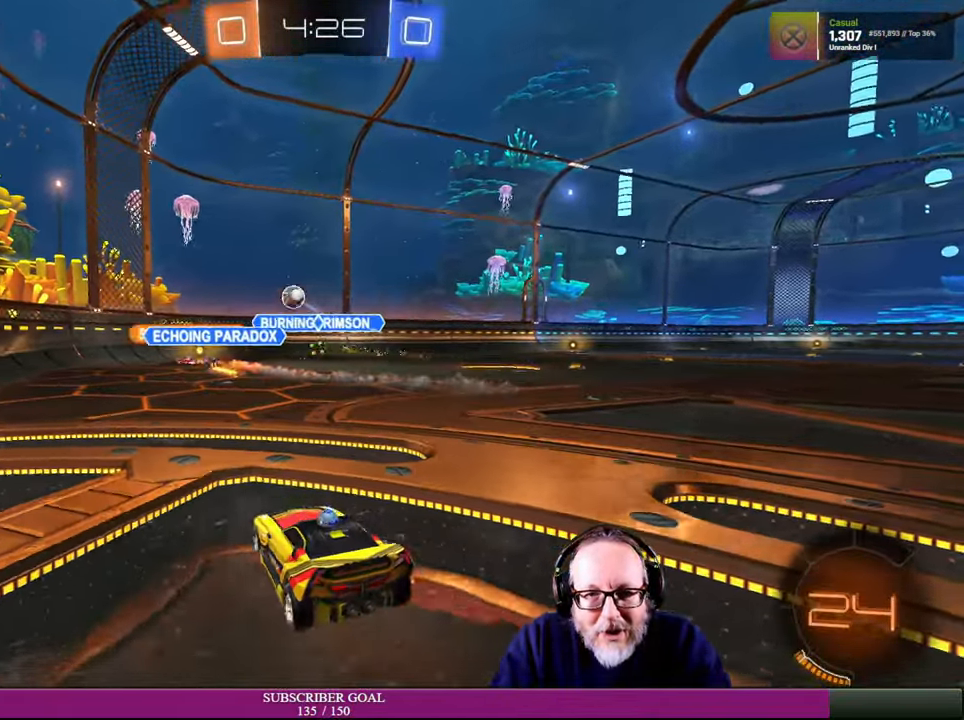
{"buttons": [], "left_stick": "center", "right_stick": "center", "events": []}
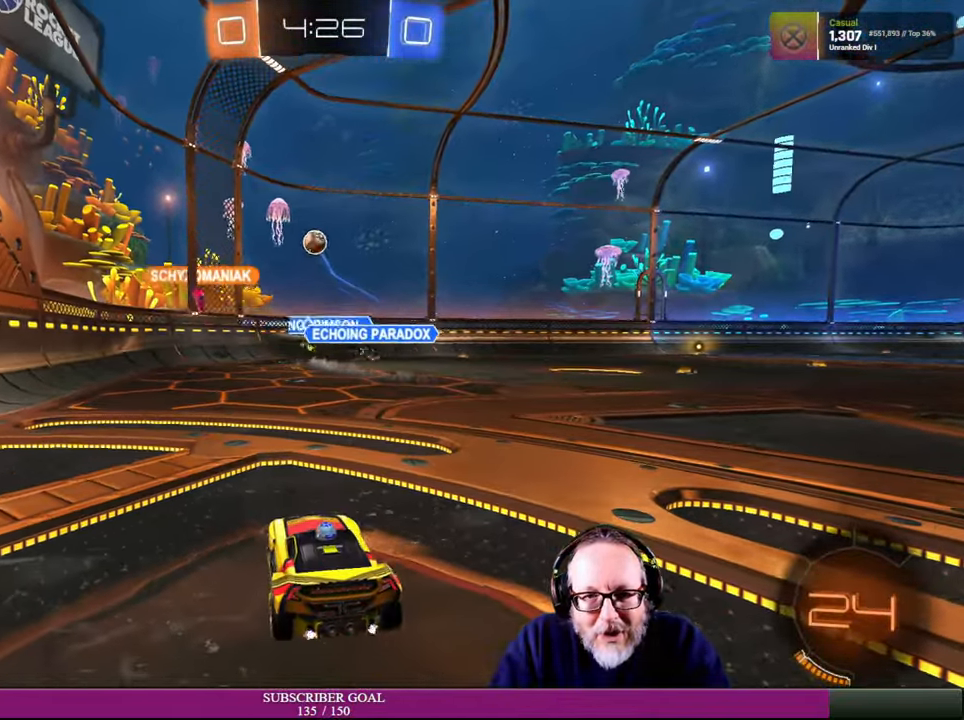
{"buttons": ["L2"], "left_stick": "center", "right_stick": "center", "events": [[167, "left_stick", "left"], [200, "R2", "down"], [333, "R2", "up"], [450, "left_stick", "center"], [500, "L2", "down"]]}
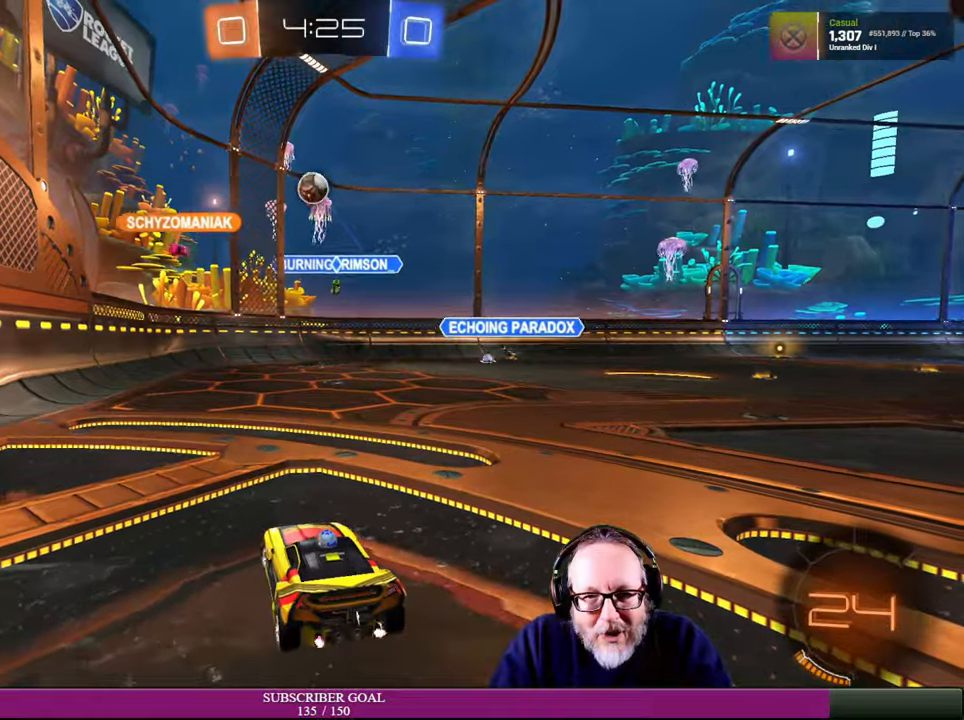
{"buttons": ["L2"], "left_stick": "center", "right_stick": "center", "events": []}
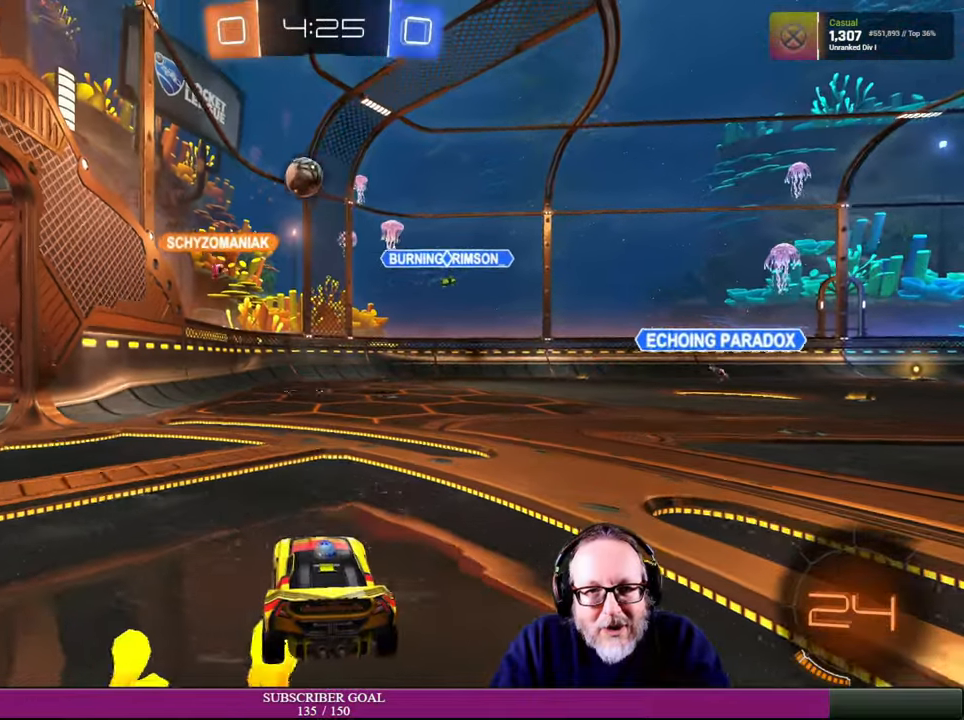
{"buttons": ["R2"], "left_stick": "up-left", "right_stick": "center", "events": [[16, "L2", "up"], [216, "R2", "down"], [400, "left_stick", "up-left"]]}
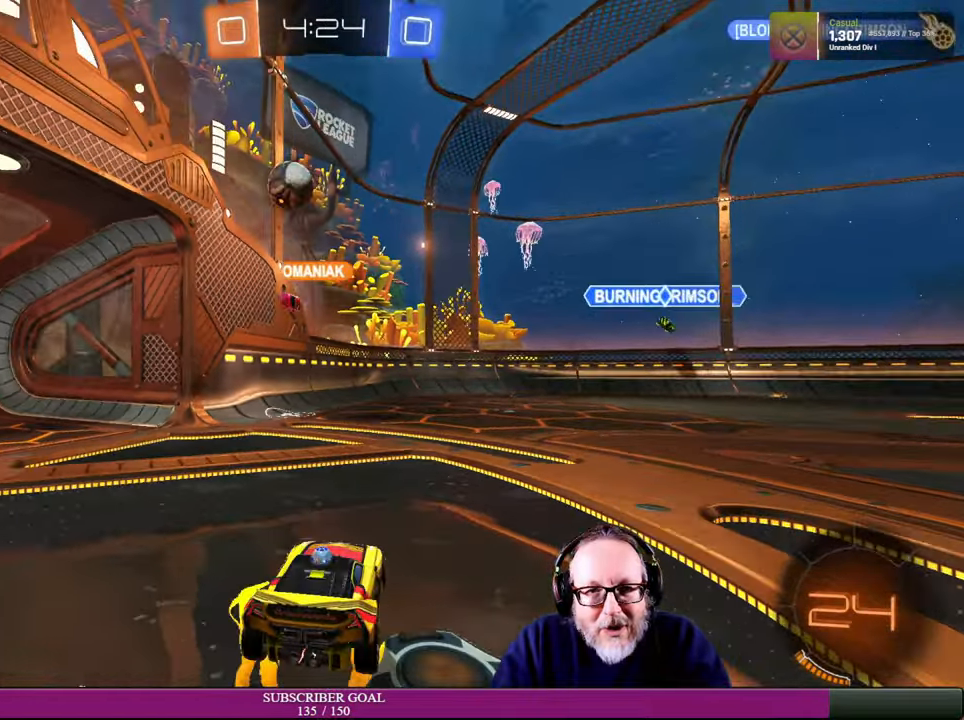
{"buttons": [], "left_stick": "left", "right_stick": "center", "events": [[133, "left_stick", "left"], [233, "left_stick", "center"], [416, "R2", "up"], [483, "left_stick", "left"]]}
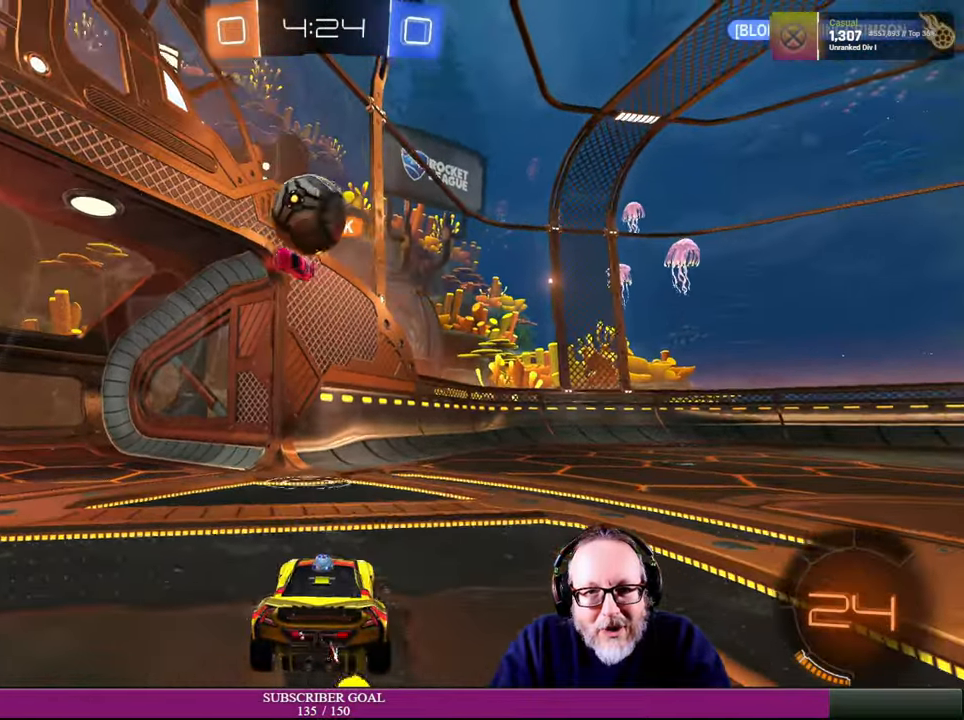
{"buttons": ["L1"], "left_stick": "left", "right_stick": "center", "events": [[166, "R2", "down"], [416, "L1", "down"], [450, "R2", "up"]]}
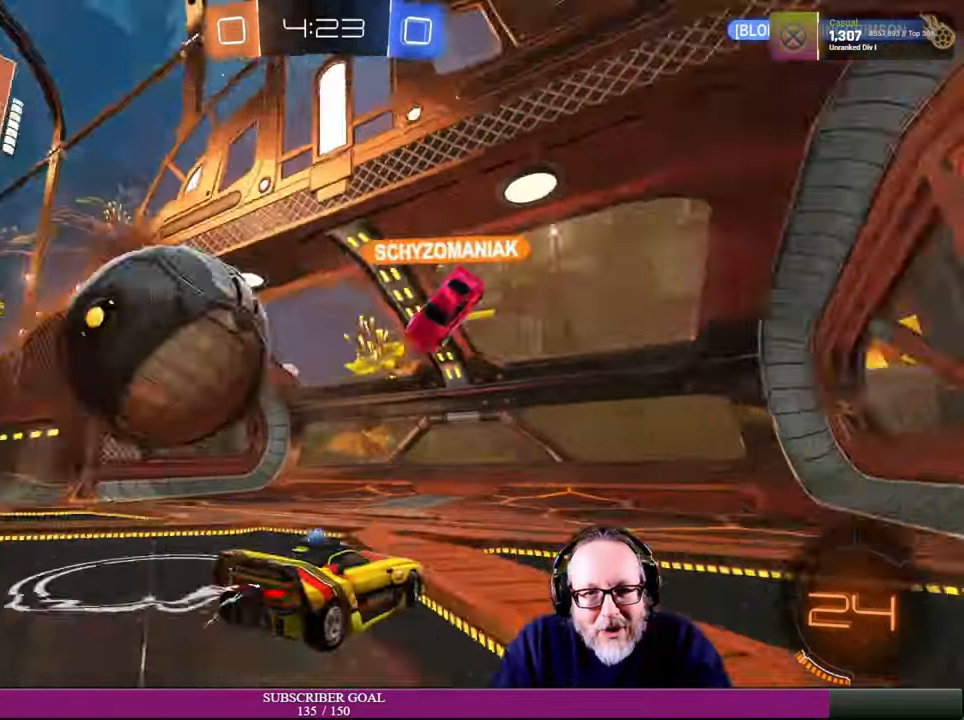
{"buttons": ["R2"], "left_stick": "left", "right_stick": "center", "events": [[66, "L1", "up"], [283, "R2", "down"]]}